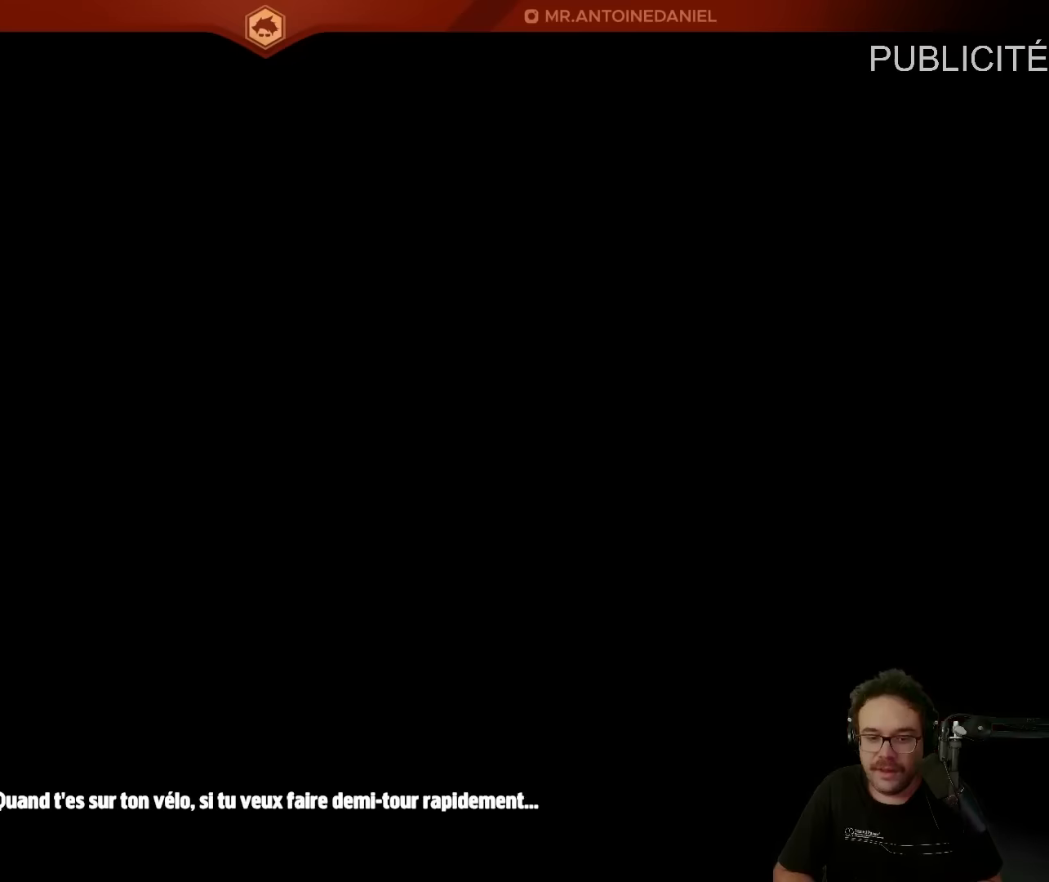
Gameplay with a controller (Xbox layout); each line is a JSON object with the inputs held at the frame after it (dt_ms = milliseconds from this image to that frame). "events" lists button and stick changes between this image and that frame as [ms after this image, input, new state], when the widget could be followed in between. Not read: L2 L3 R2 R3 right_stick.
{"dt_ms": 500, "buttons": [], "left_stick": "up", "events": [[400, "left_stick", "up"]]}
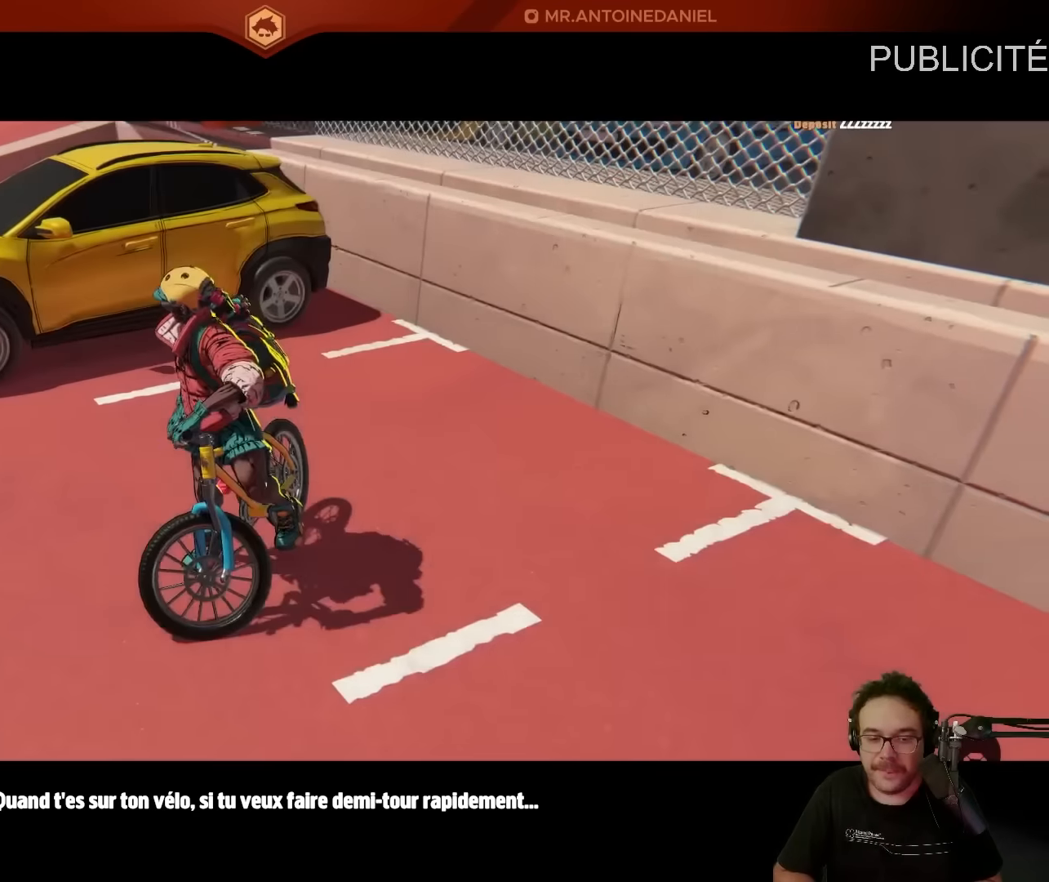
{"dt_ms": 500, "buttons": [], "left_stick": "up-right", "events": [[500, "left_stick", "up-right"]]}
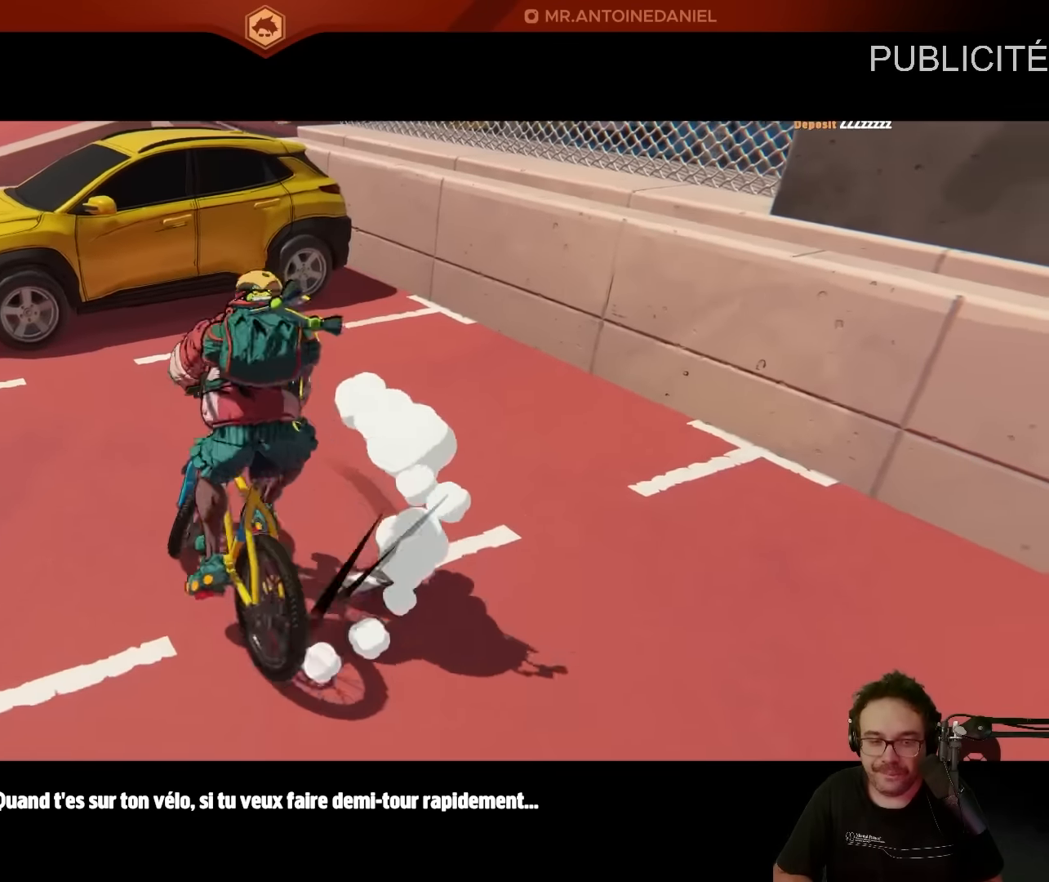
{"dt_ms": 500, "buttons": [], "left_stick": "up-right", "events": []}
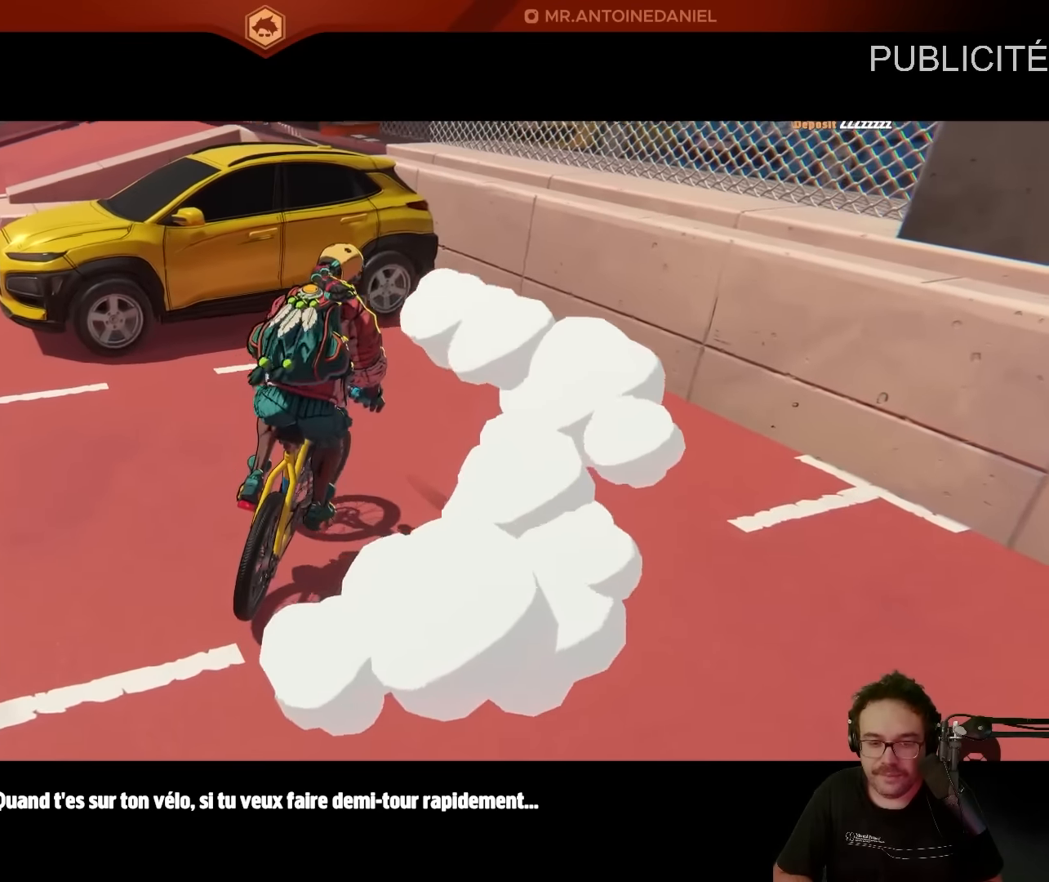
{"dt_ms": 500, "buttons": [], "left_stick": "center", "events": [[167, "left_stick", "center"]]}
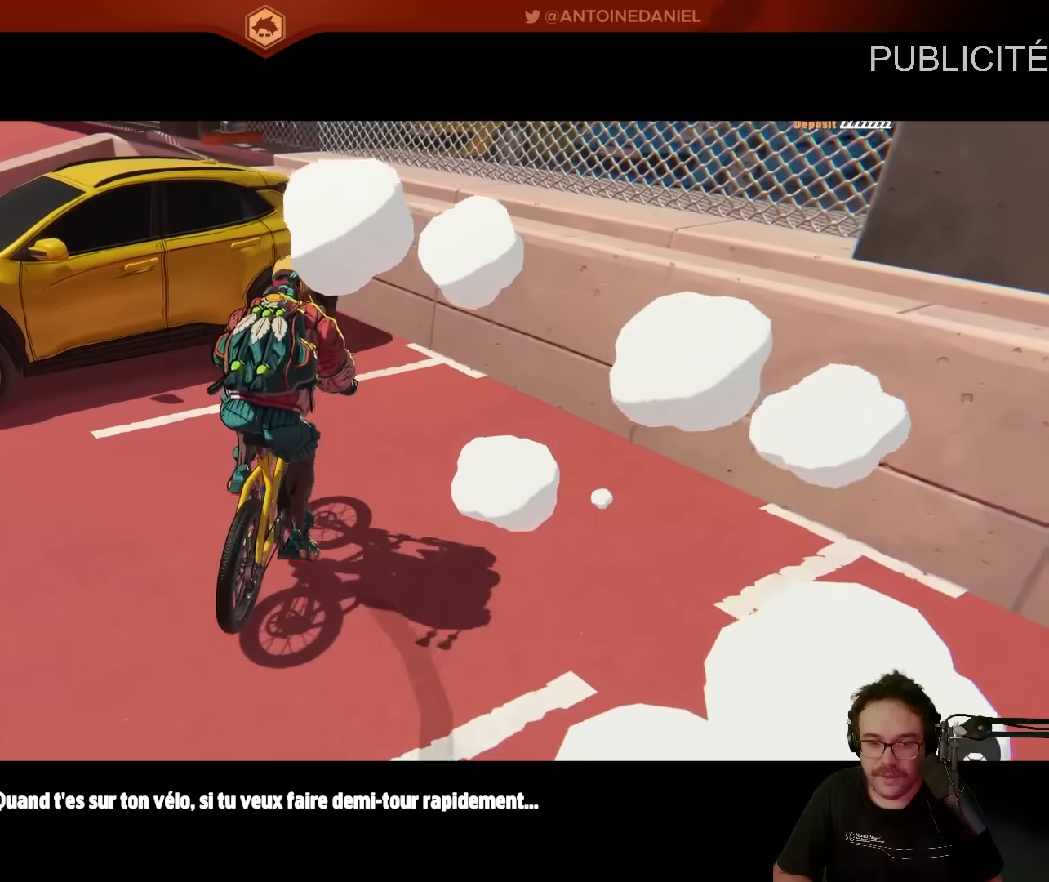
{"dt_ms": 1000, "buttons": [], "left_stick": "down", "events": [[500, "left_stick", "down"]]}
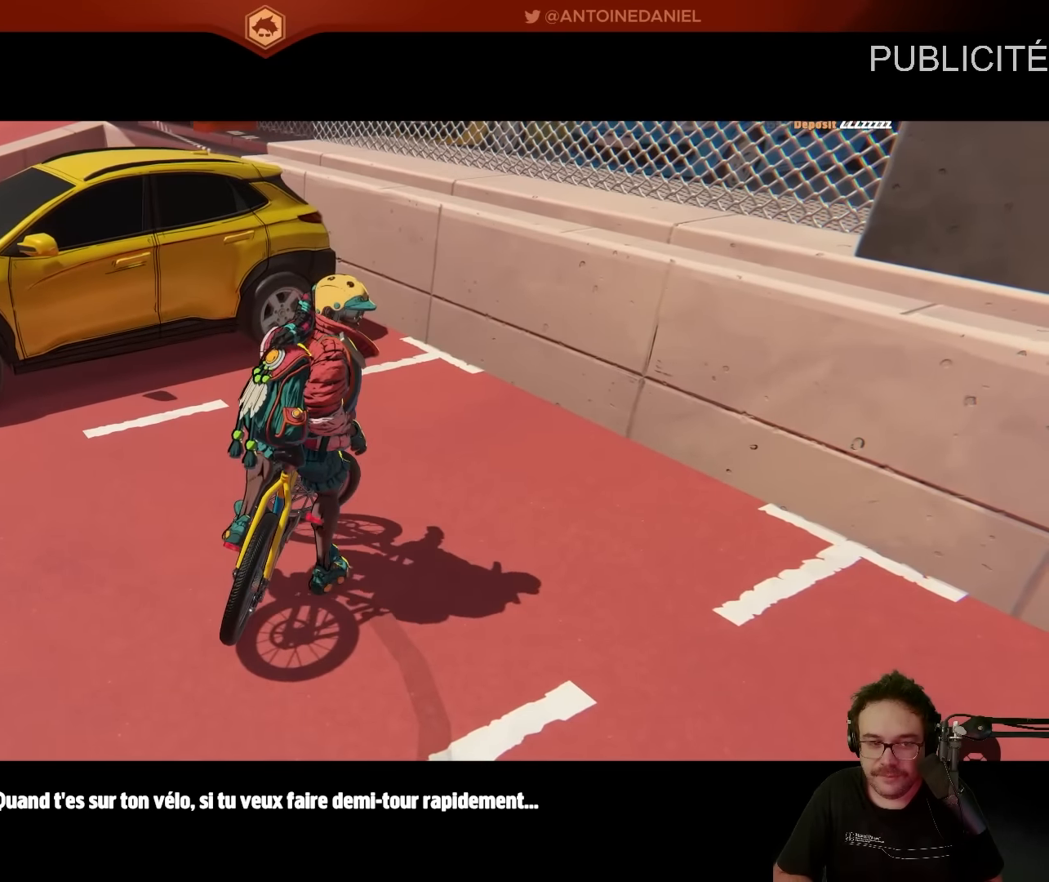
{"dt_ms": 500, "buttons": [], "left_stick": "down", "events": []}
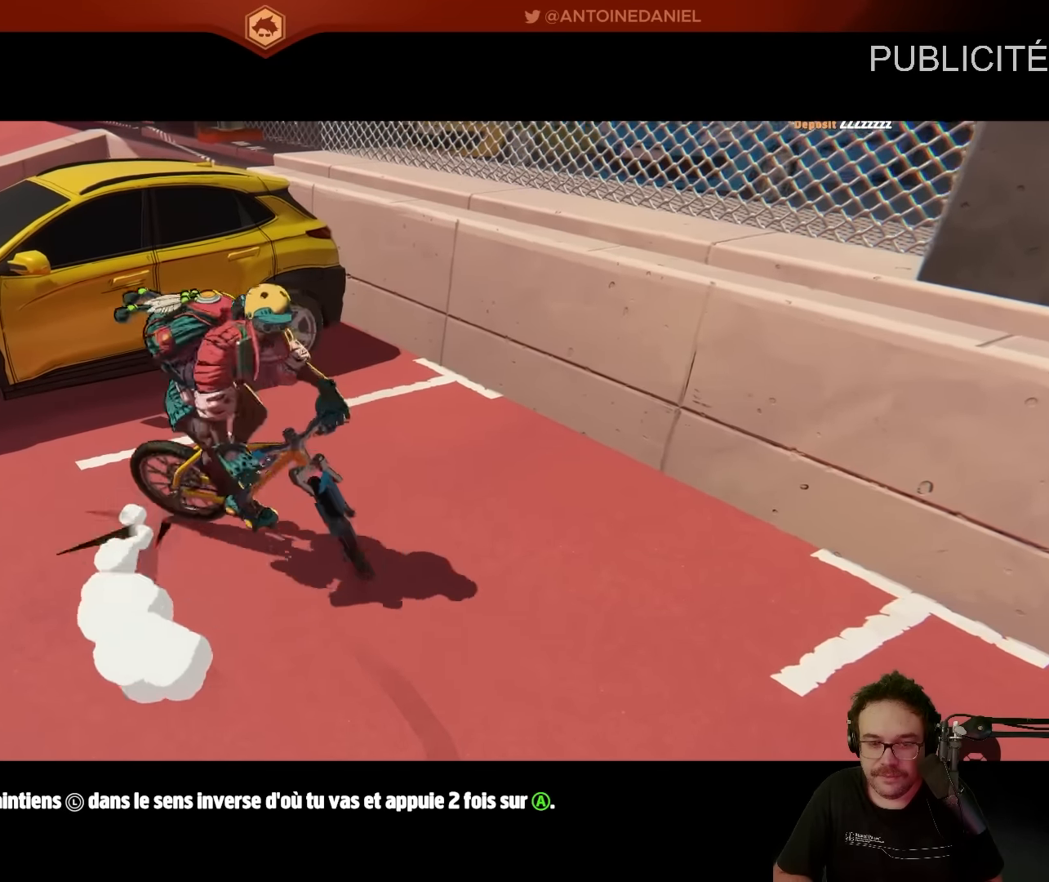
{"dt_ms": 500, "buttons": [], "left_stick": "center", "events": [[300, "left_stick", "center"]]}
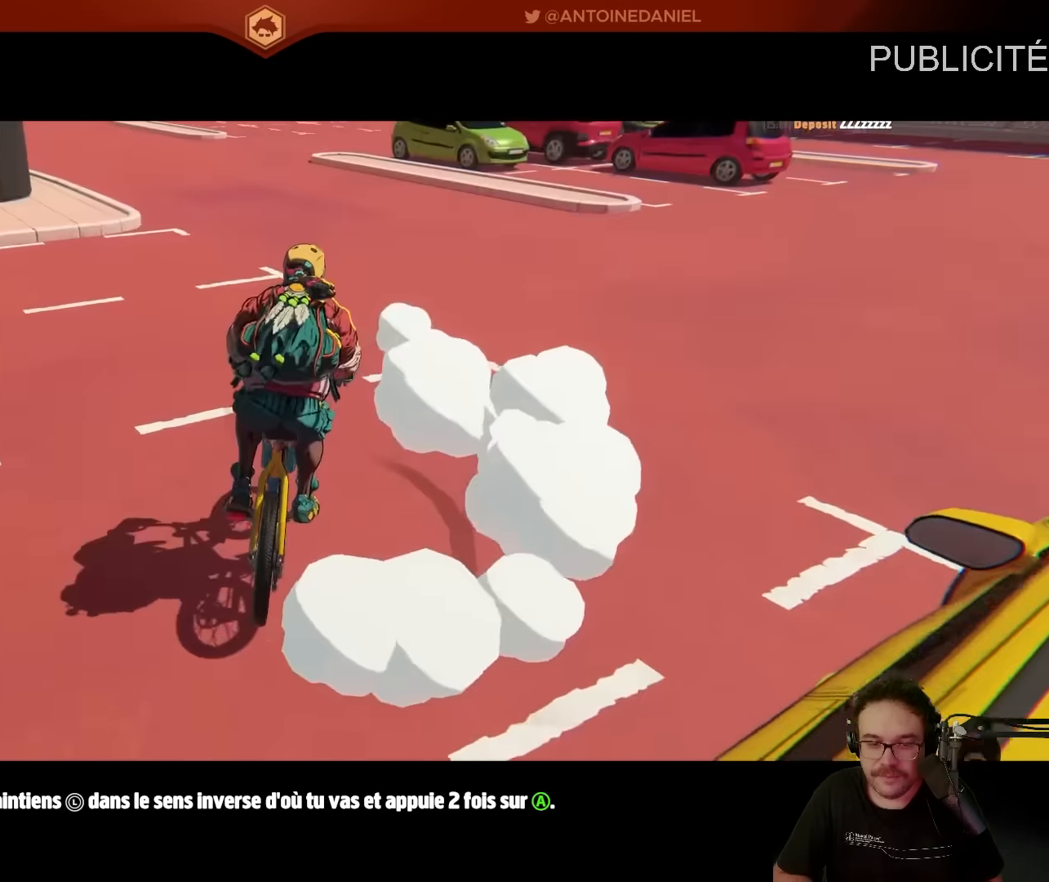
{"dt_ms": 500, "buttons": [], "left_stick": "center", "events": []}
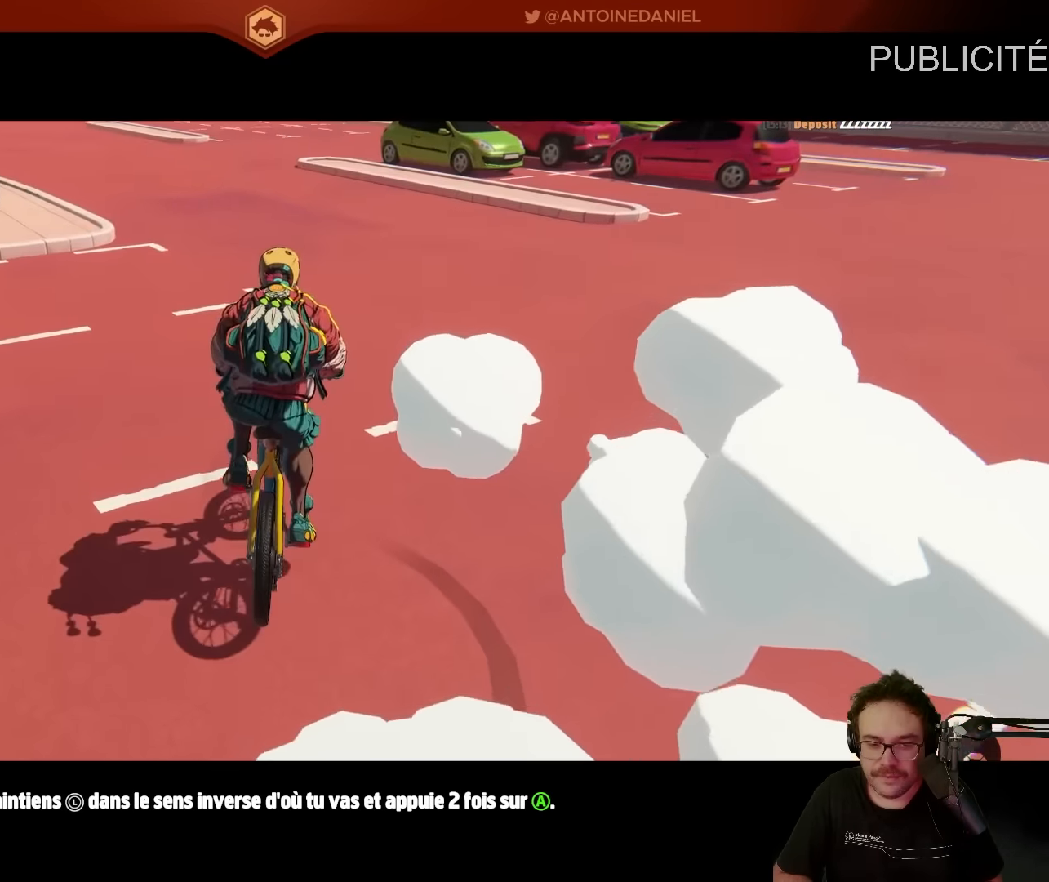
{"dt_ms": 500, "buttons": [], "left_stick": "center", "events": []}
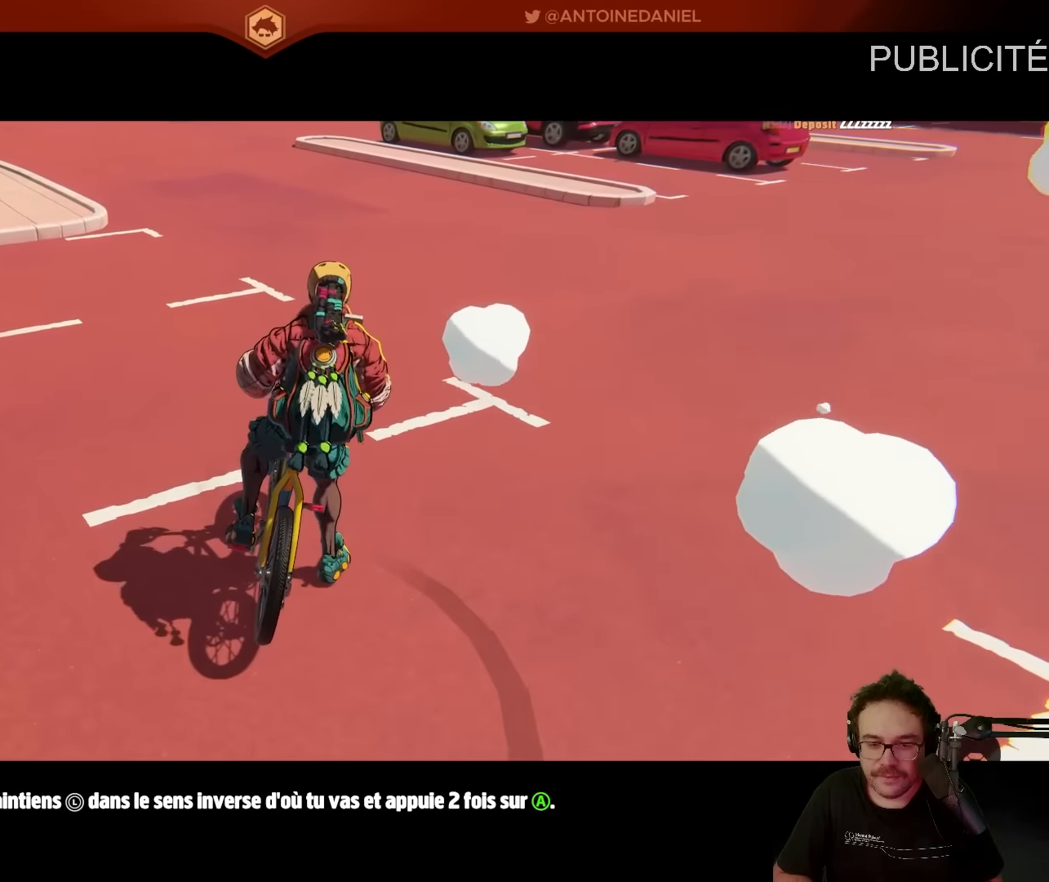
{"dt_ms": 500, "buttons": [], "left_stick": "center", "events": []}
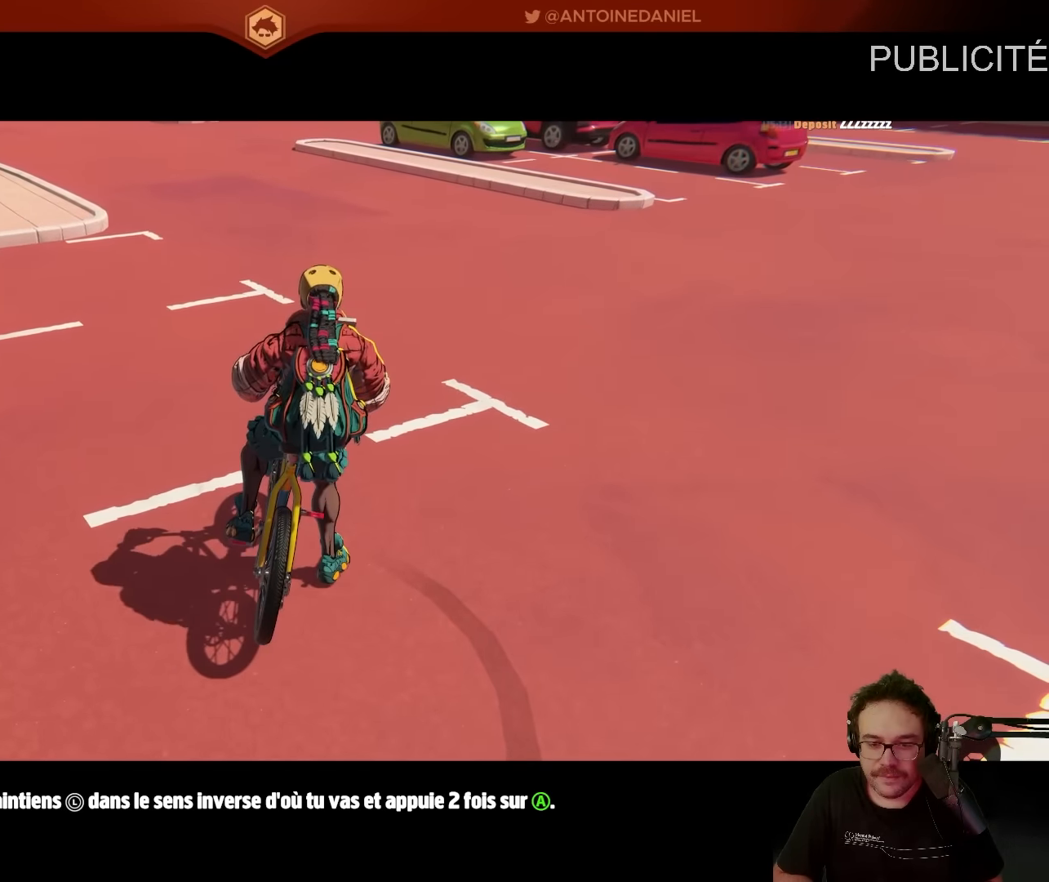
{"dt_ms": 500, "buttons": [], "left_stick": "down", "events": [[50, "left_stick", "down"]]}
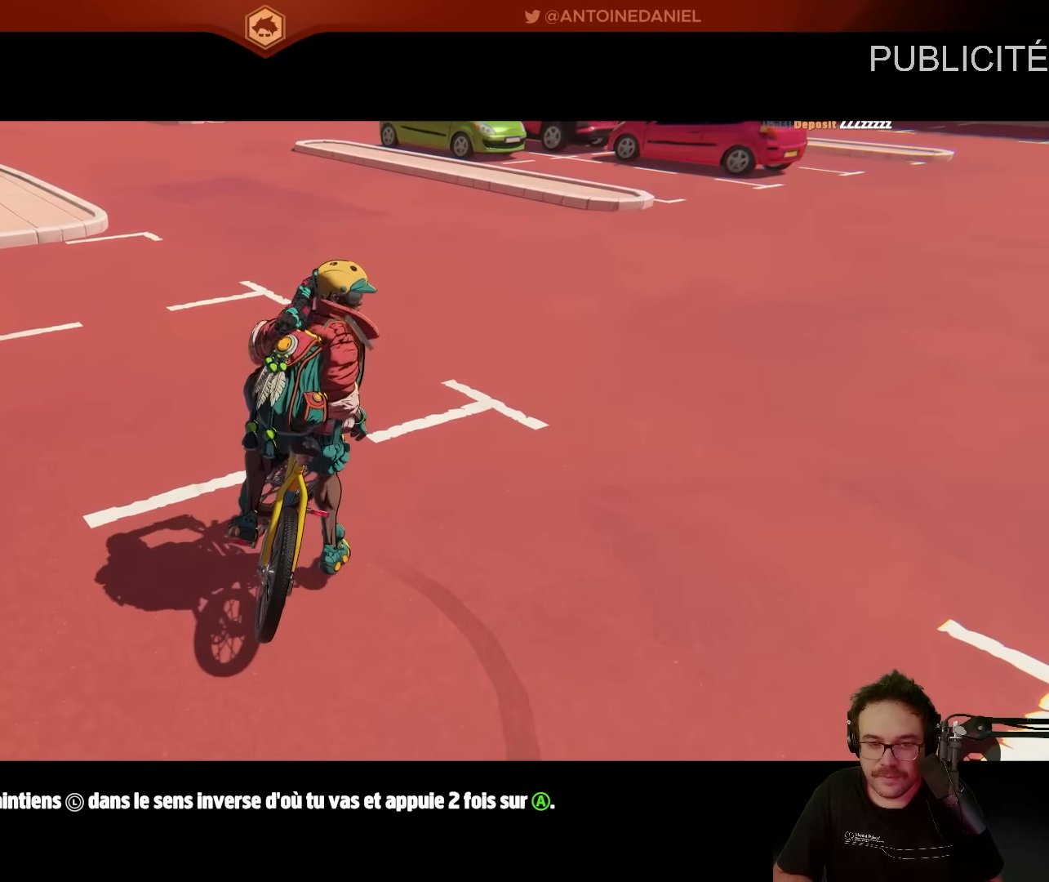
{"dt_ms": 500, "buttons": [], "left_stick": "center", "events": [[500, "left_stick", "center"]]}
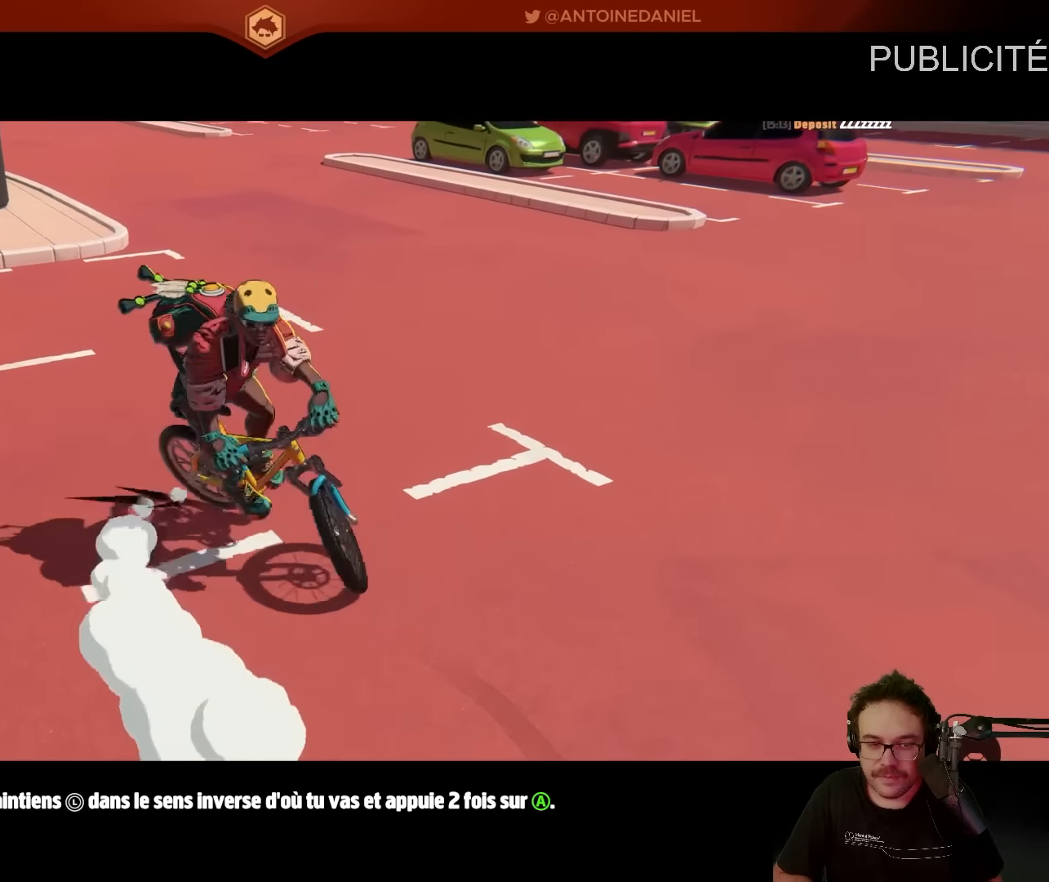
{"dt_ms": 500, "buttons": [], "left_stick": "center", "events": []}
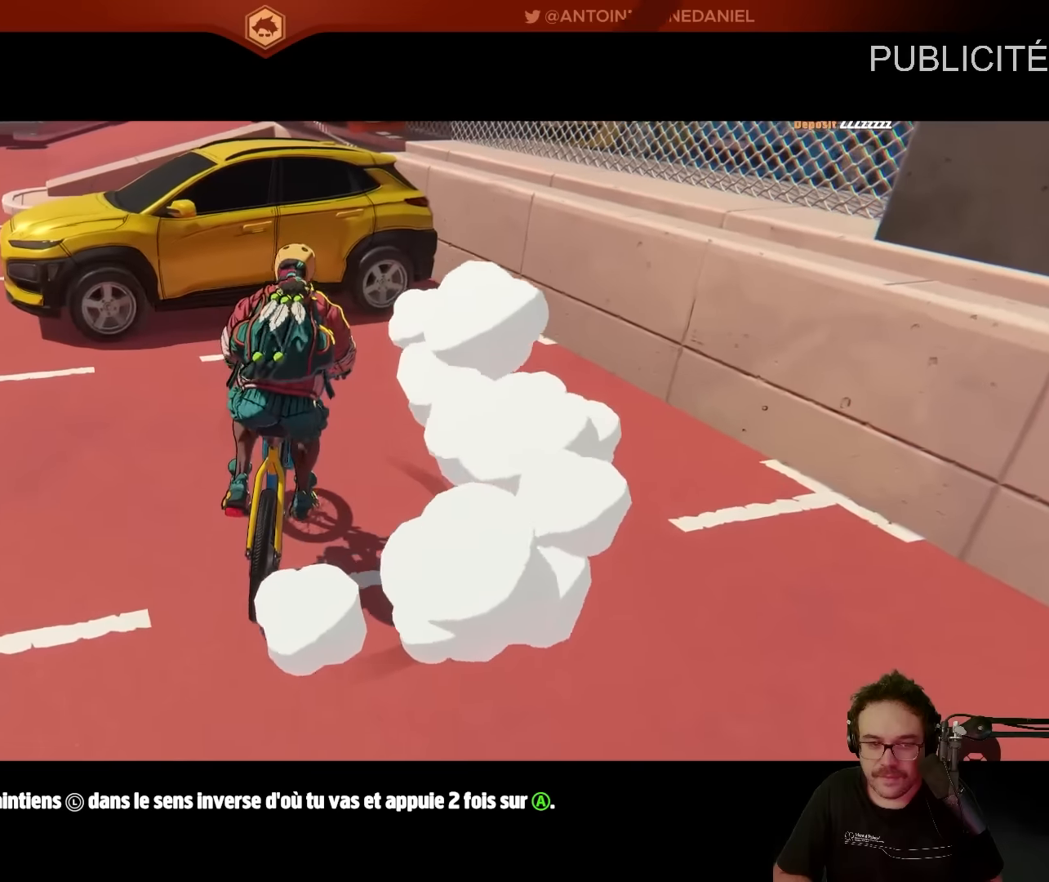
{"dt_ms": 500, "buttons": [], "left_stick": "center", "events": []}